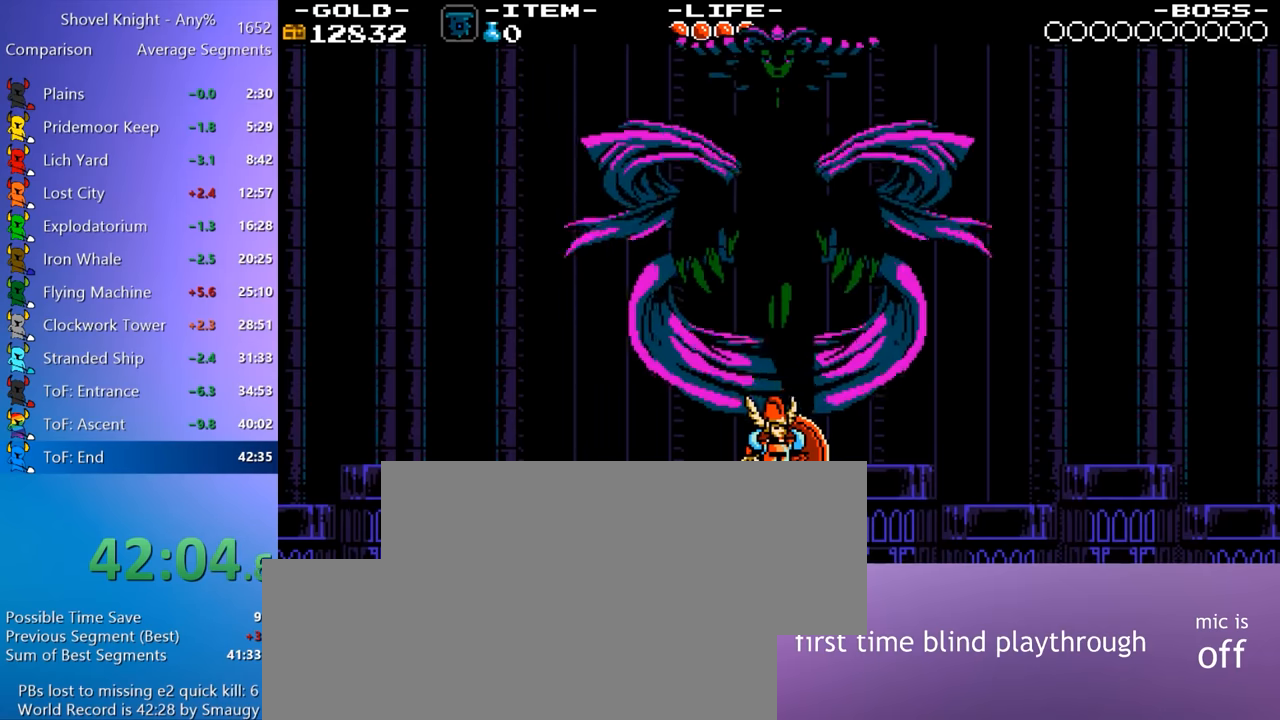
Gameplay with keyboard; each line is a JSON object with the keys held at the frame after it. "events" lists presses ("down") and releases ("up") of "4", "7", "8", "9", "a", "d", "e", "q", "s" and "w" between this image and that frame as [ms after this image, input, new state], when the widget could be followed in between. No other keys are recorded. Mouse input is not recorded.
{"keys": ["w"], "events": [[16, "4", "up"], [66, "w", "down"], [116, "w", "up"], [166, "4", "down"], [200, "4", "up"], [300, "w", "down"], [350, "w", "up"], [400, "4", "down"], [450, "4", "up"], [483, "w", "down"]]}
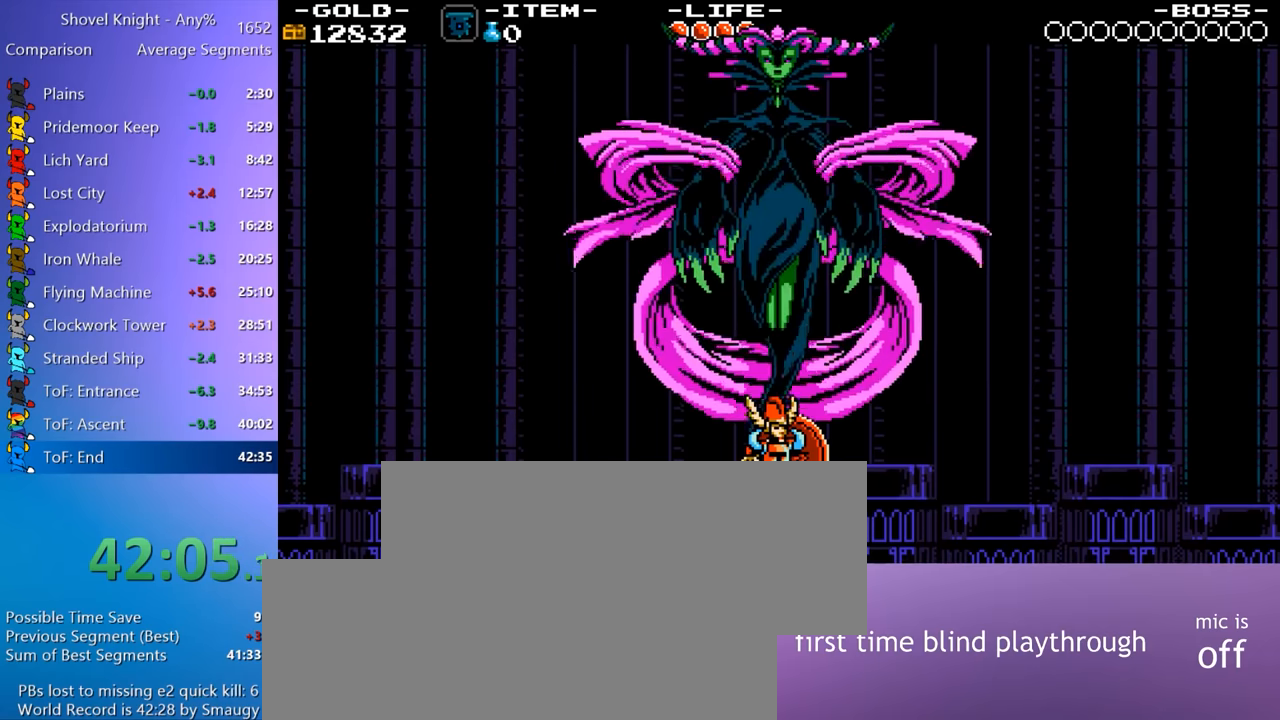
{"keys": [], "events": [[33, "w", "up"], [83, "4", "down"], [183, "4", "up"], [183, "w", "down"], [216, "w", "up"], [316, "9", "down"], [366, "9", "up"], [416, "7", "down"], [450, "7", "up"], [450, "9", "down"], [500, "9", "up"]]}
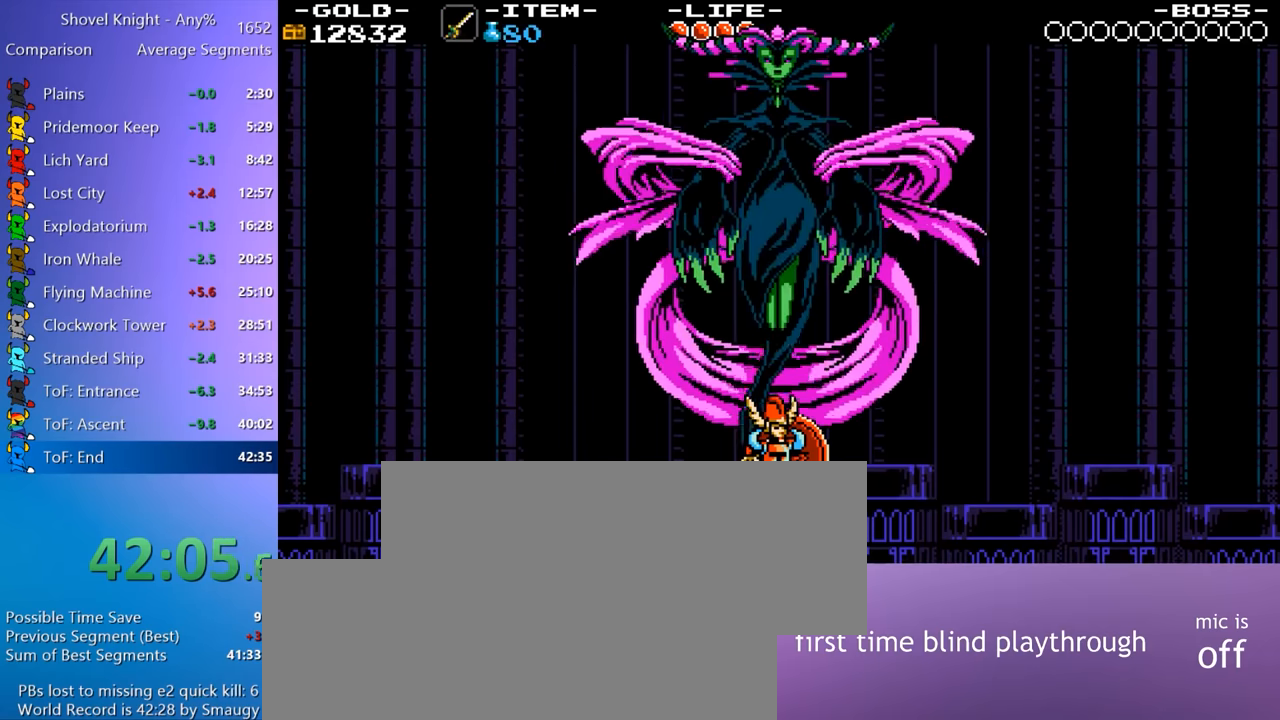
{"keys": [], "events": [[50, "7", "down"], [100, "7", "up"], [100, "9", "down"], [200, "7", "down"], [200, "9", "up"], [233, "7", "up"], [283, "9", "down"], [333, "7", "down"], [333, "9", "up"], [433, "7", "up"]]}
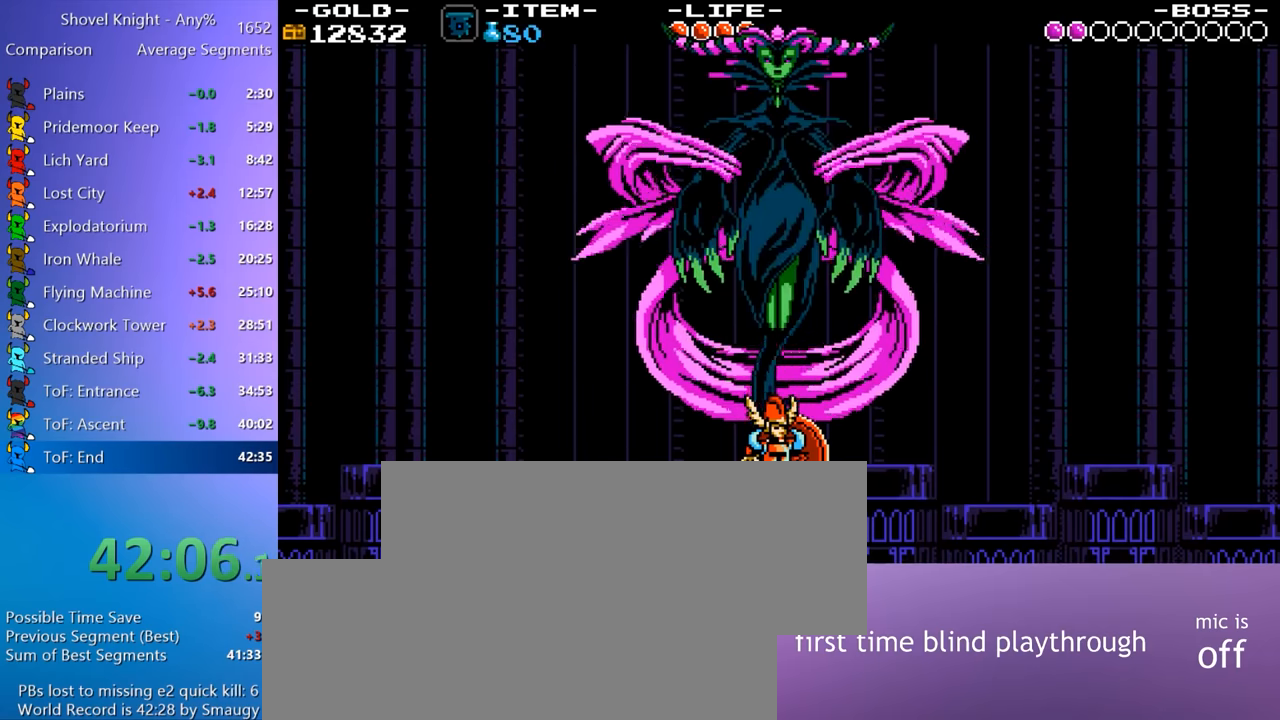
{"keys": ["w"], "events": [[216, "w", "down"]]}